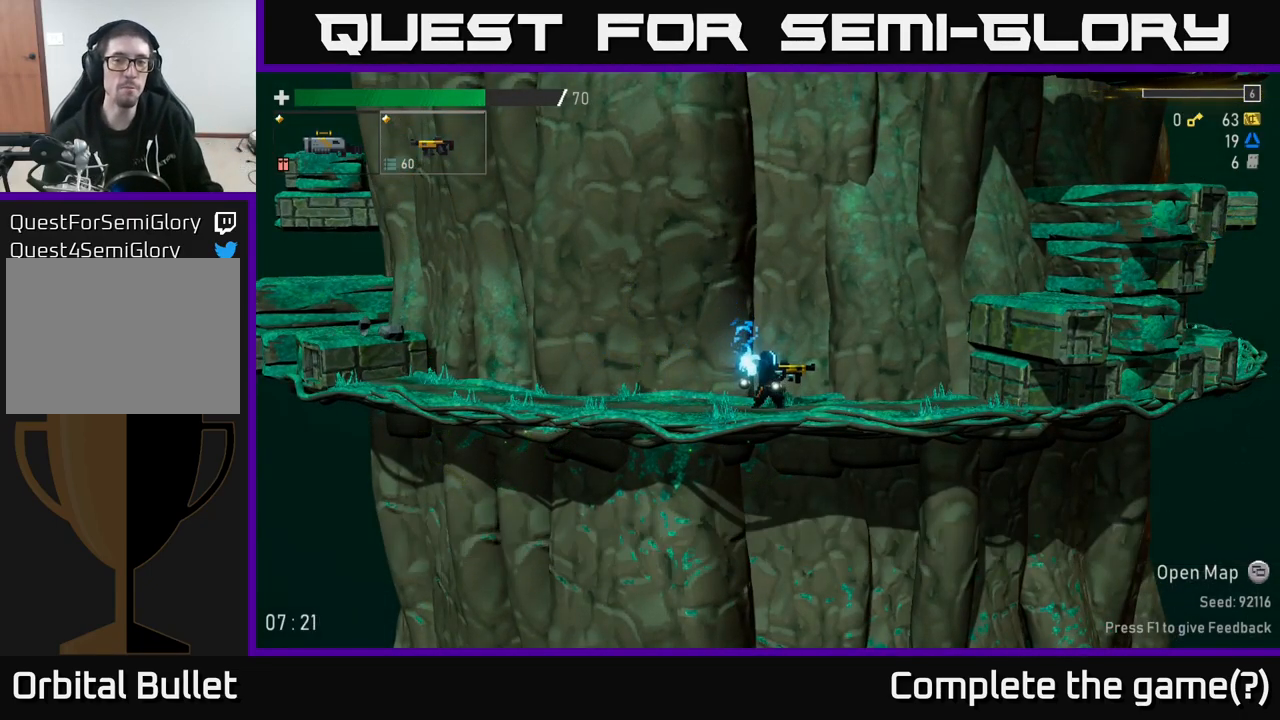
Gameplay with a controller (Xbox layout); each line is a JSON object with the inputs held at the frame after it. "events" lists button and stick changes between this image and that frame as [ms after this image, input, new state], when the widget could be followed in between.
{"buttons": [], "left_stick": "right", "right_stick": "center", "events": [[516, "left_stick", "right"]]}
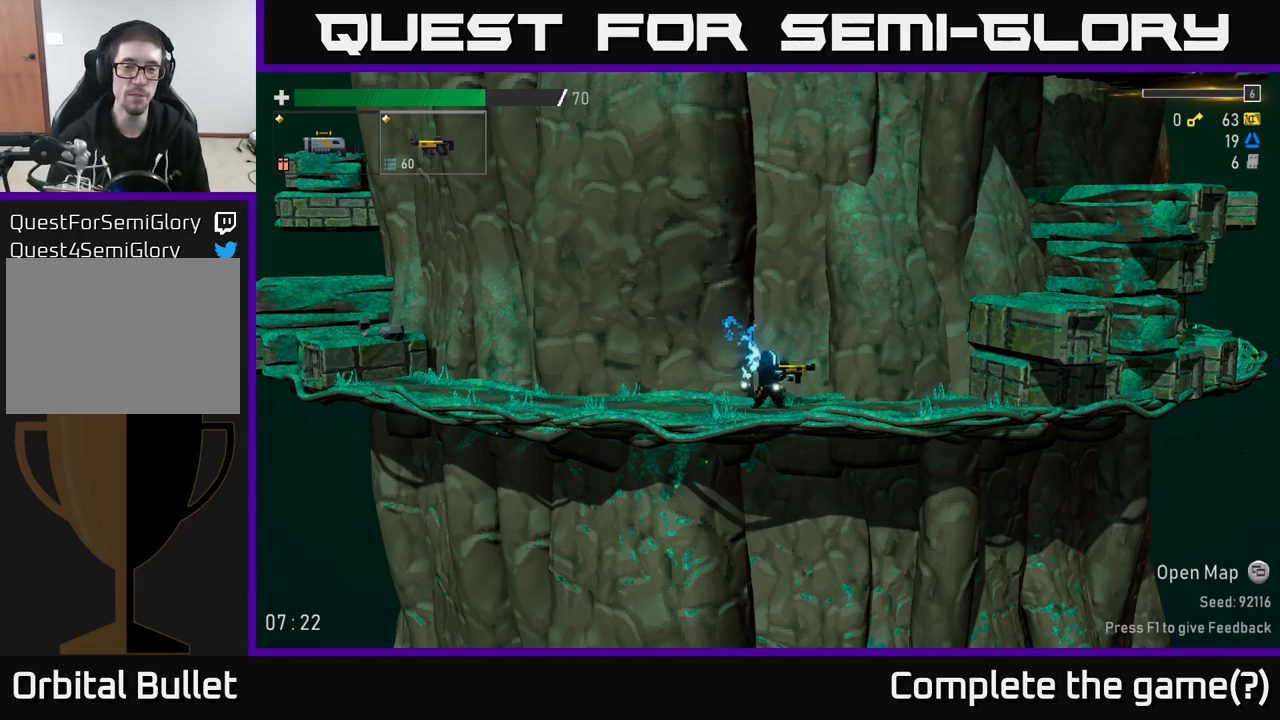
{"buttons": [], "left_stick": "right", "right_stick": "center", "events": [[184, "A", "down"], [267, "A", "up"], [334, "A", "down"], [450, "A", "up"]]}
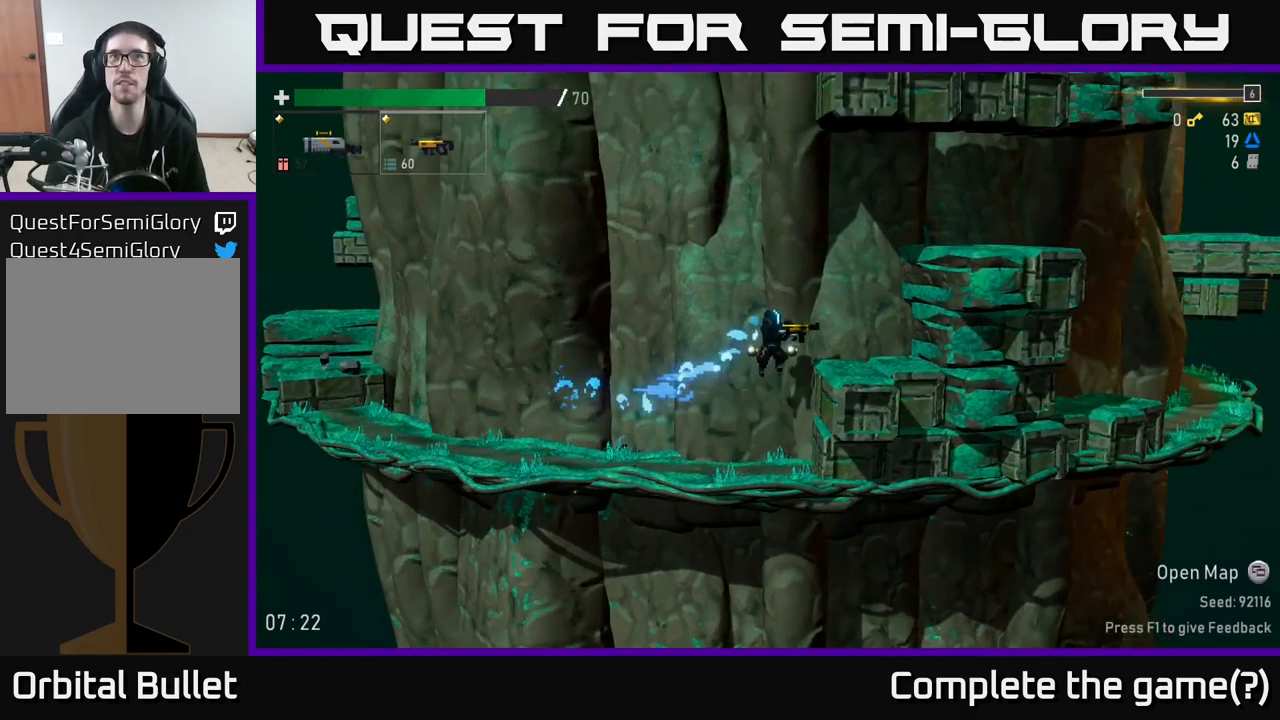
{"buttons": [], "left_stick": "center", "right_stick": "center", "events": [[317, "left_stick", "left"], [450, "left_stick", "center"]]}
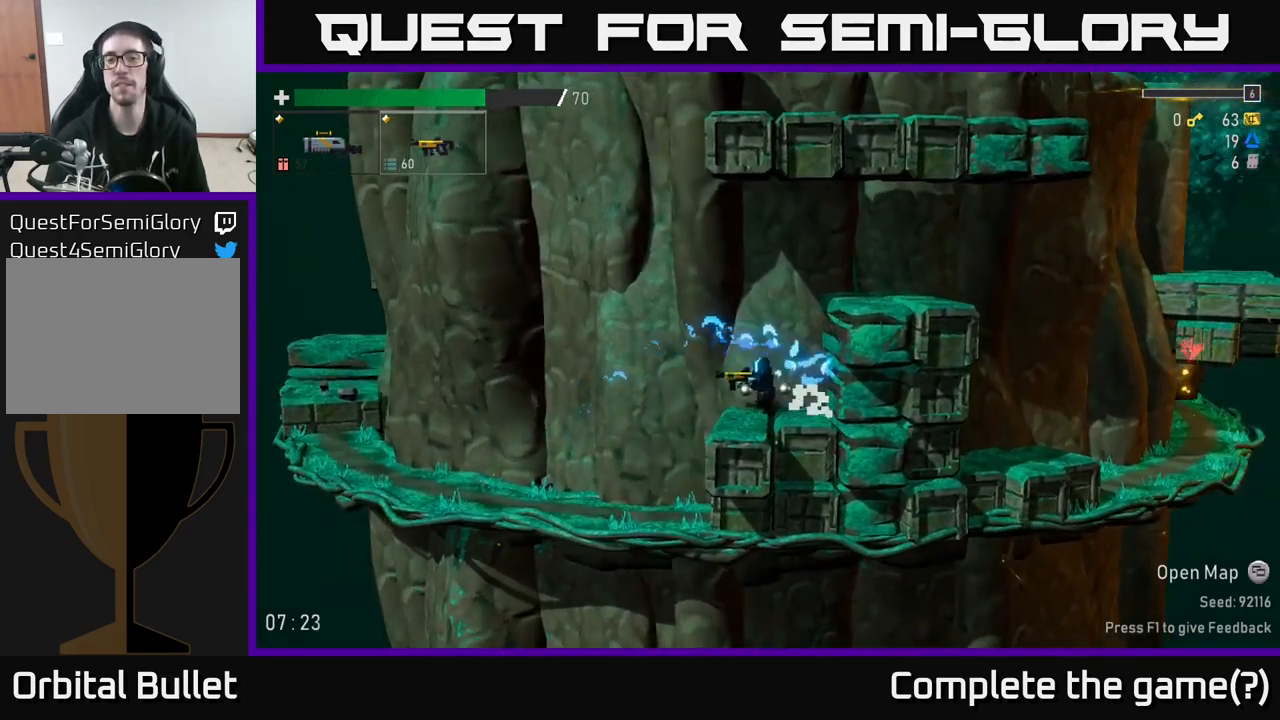
{"buttons": [], "left_stick": "right", "right_stick": "center", "events": [[84, "A", "down"], [84, "left_stick", "right"], [150, "A", "up"], [234, "A", "down"], [350, "A", "up"]]}
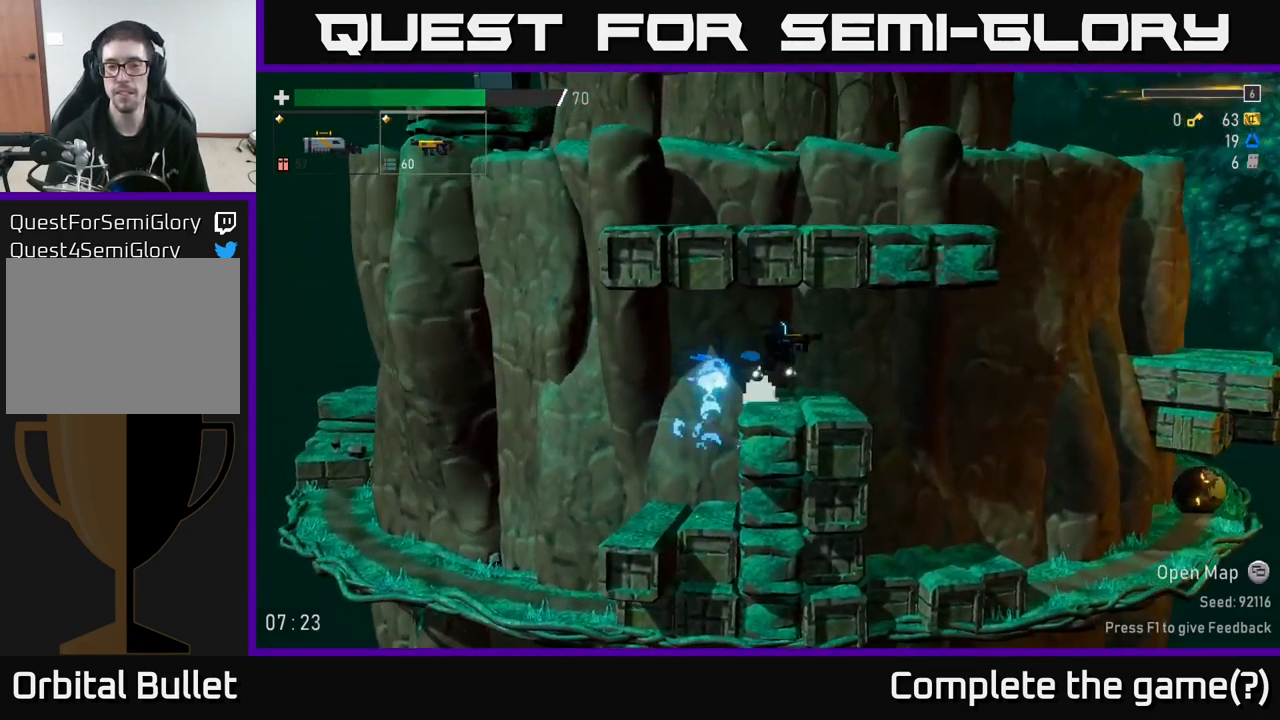
{"buttons": [], "left_stick": "right", "right_stick": "center", "events": []}
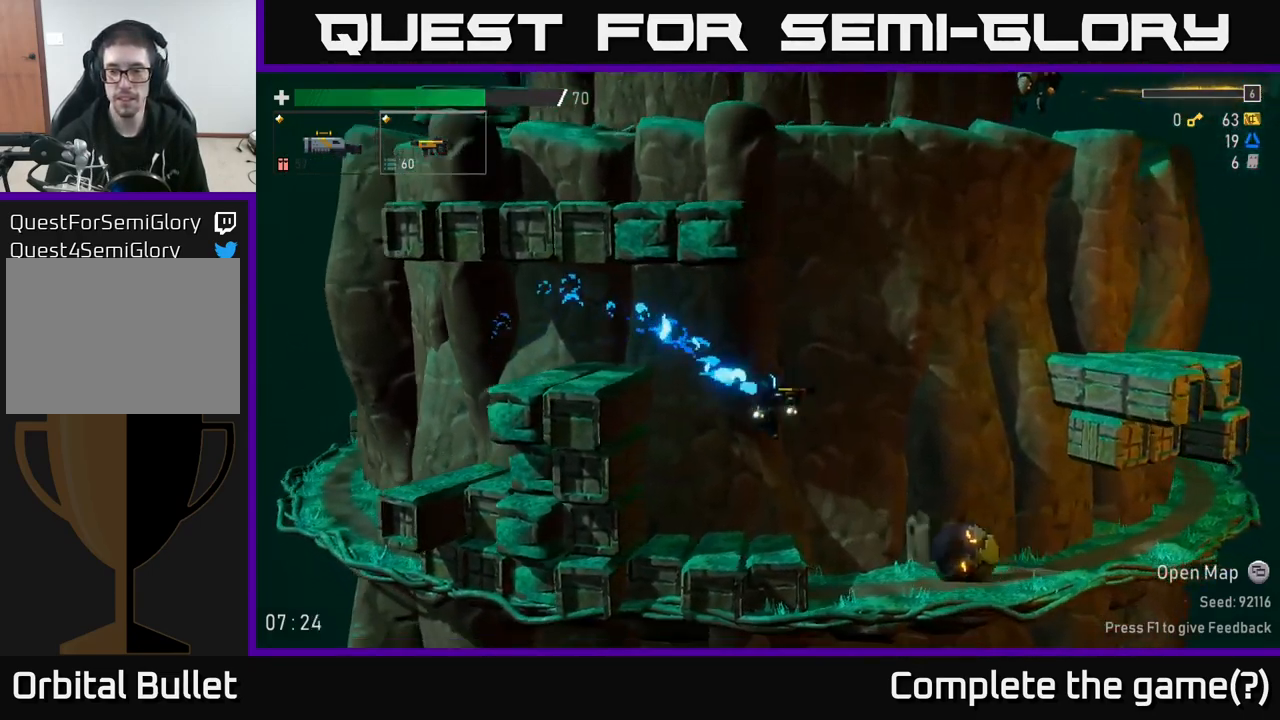
{"buttons": [], "left_stick": "left", "right_stick": "center", "events": [[117, "left_stick", "left"], [267, "A", "down"], [450, "A", "up"]]}
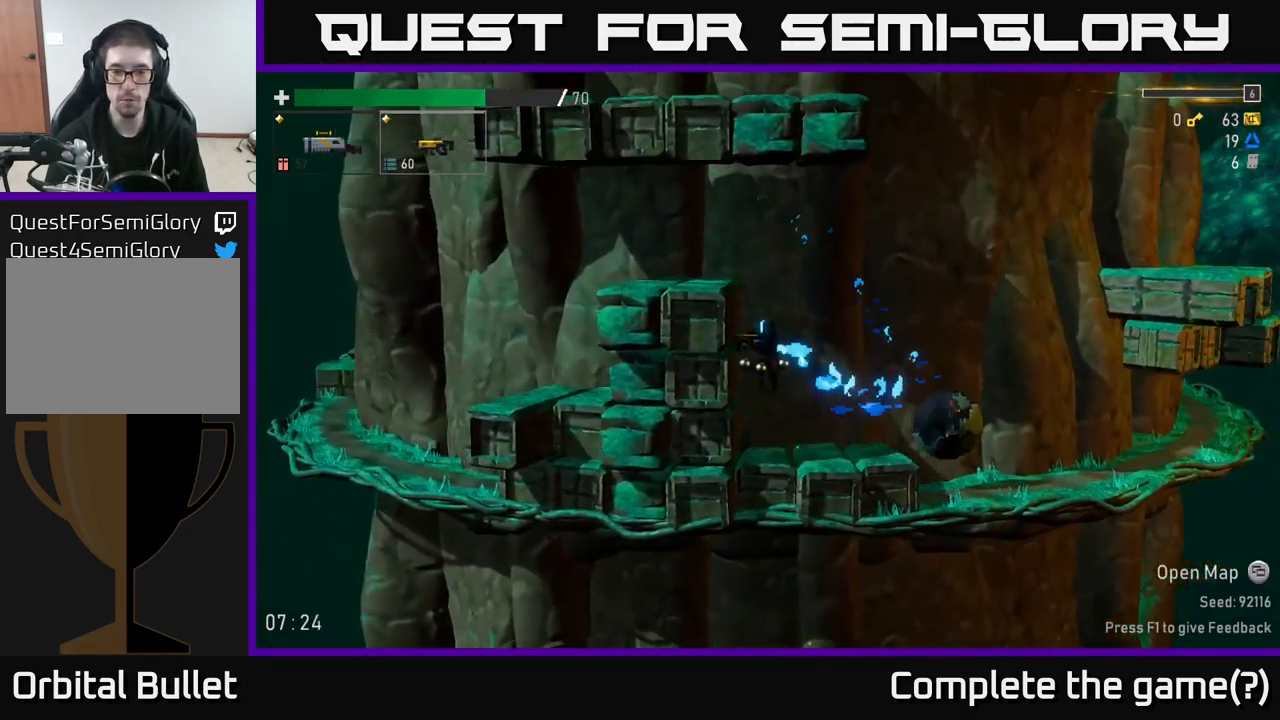
{"buttons": [], "left_stick": "center", "right_stick": "center", "events": [[217, "left_stick", "right"], [367, "left_stick", "center"]]}
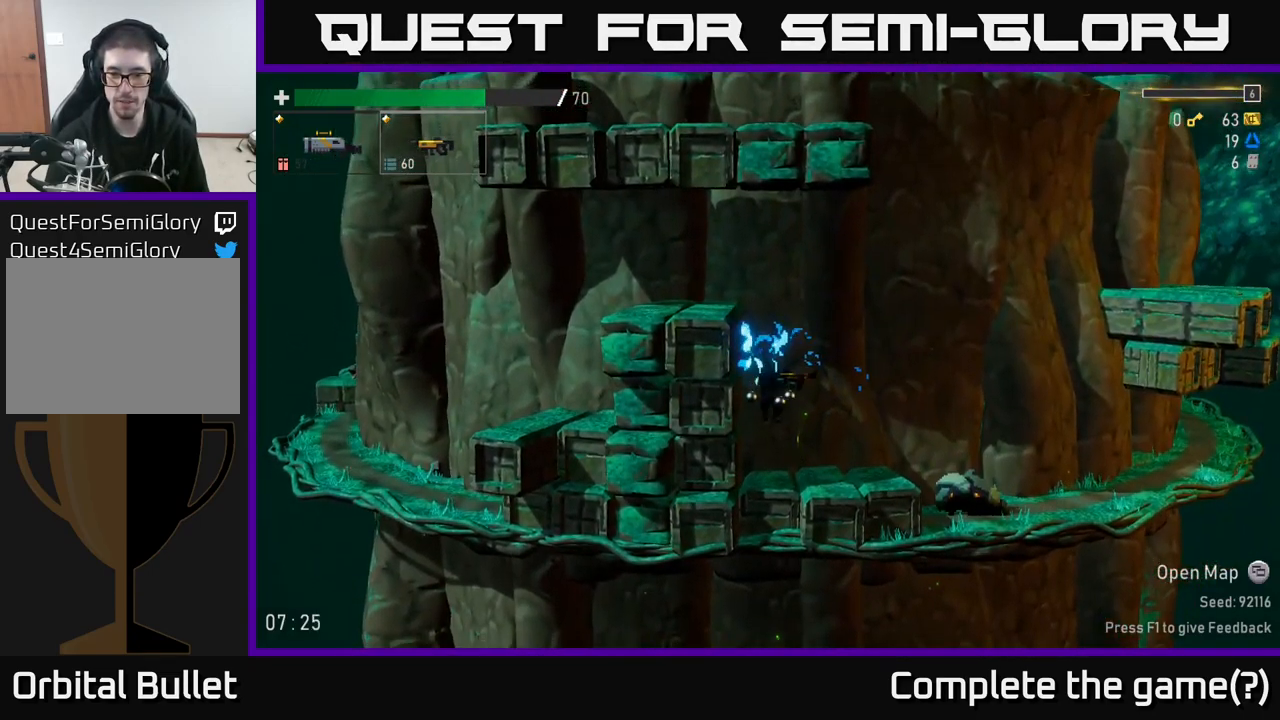
{"buttons": [], "left_stick": "right", "right_stick": "center", "events": [[84, "left_stick", "right"]]}
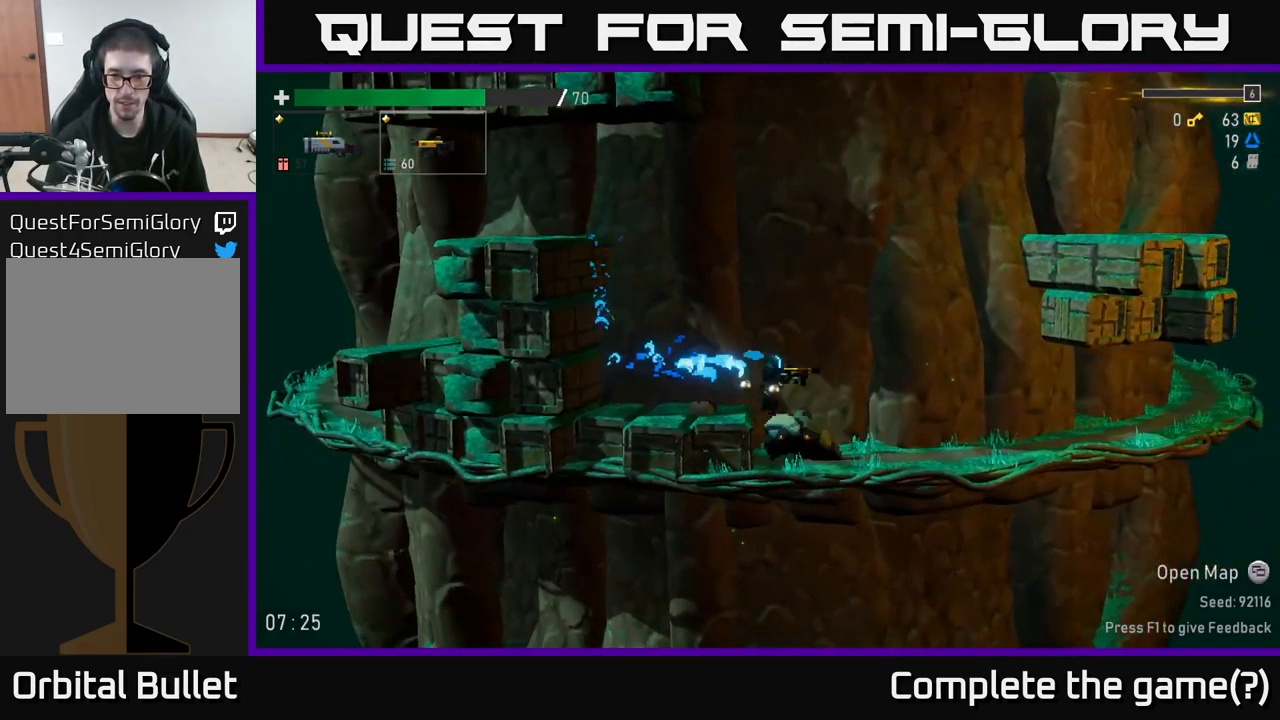
{"buttons": [], "left_stick": "left", "right_stick": "center", "events": [[134, "left_stick", "center"], [484, "left_stick", "left"]]}
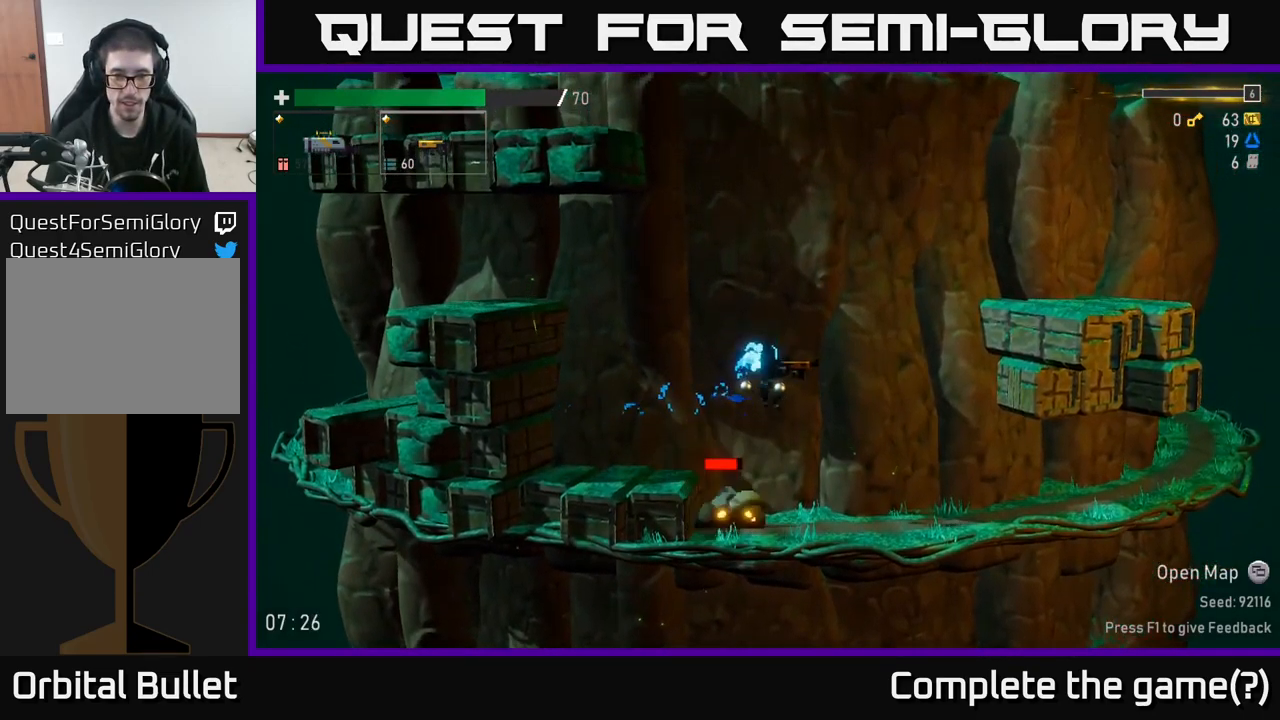
{"buttons": [], "left_stick": "center", "right_stick": "center", "events": [[117, "left_stick", "center"]]}
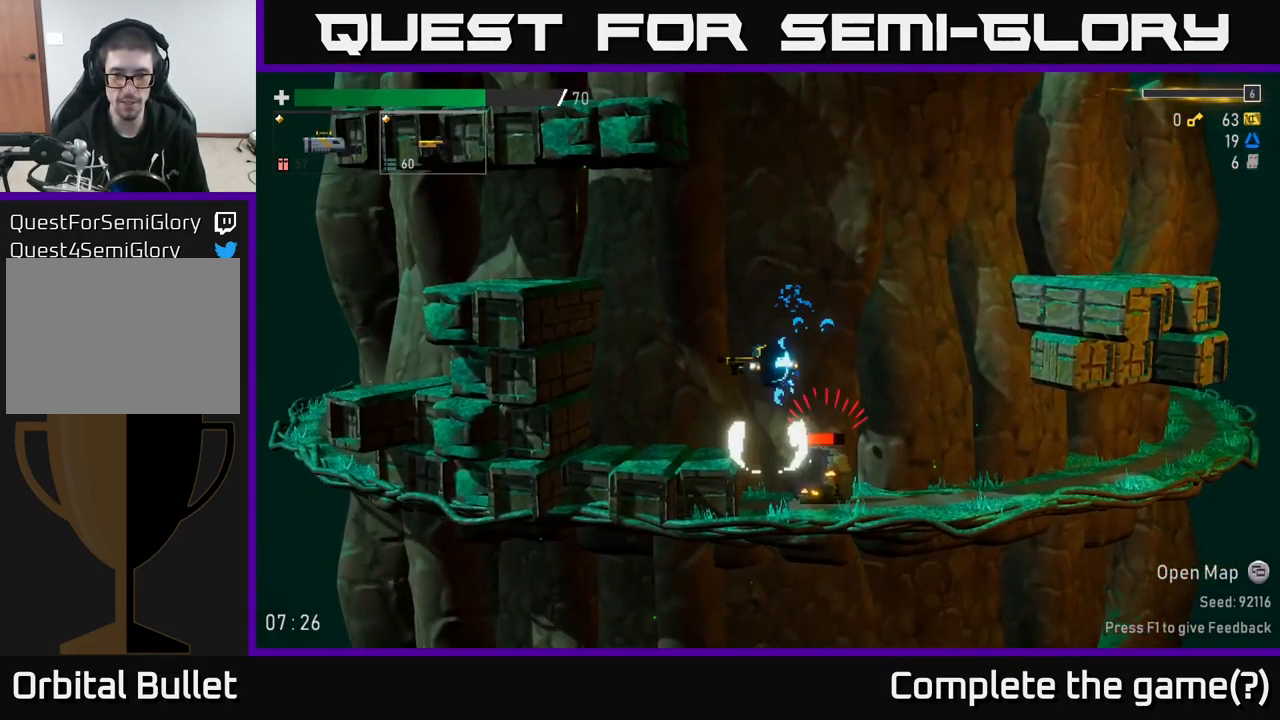
{"buttons": [], "left_stick": "center", "right_stick": "center", "events": [[134, "left_stick", "right"], [451, "left_stick", "center"]]}
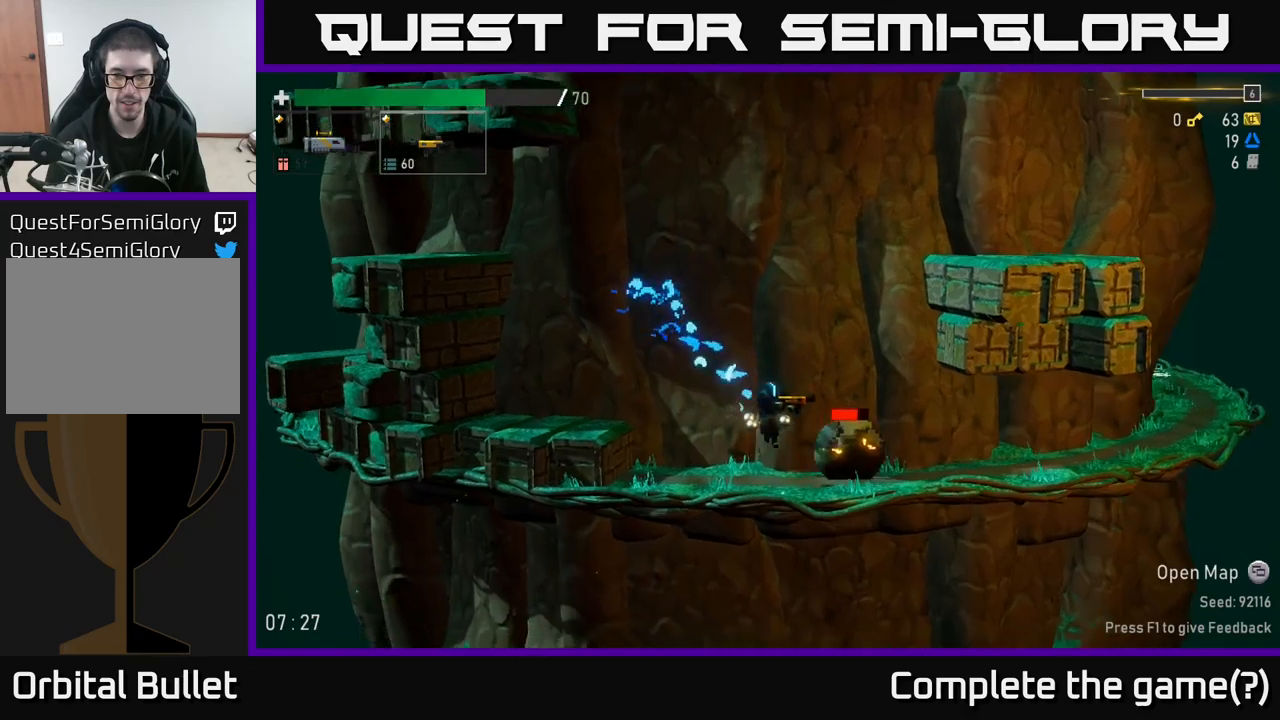
{"buttons": [], "left_stick": "right", "right_stick": "center", "events": [[83, "left_stick", "right"], [183, "R2", "down"], [383, "R2", "up"]]}
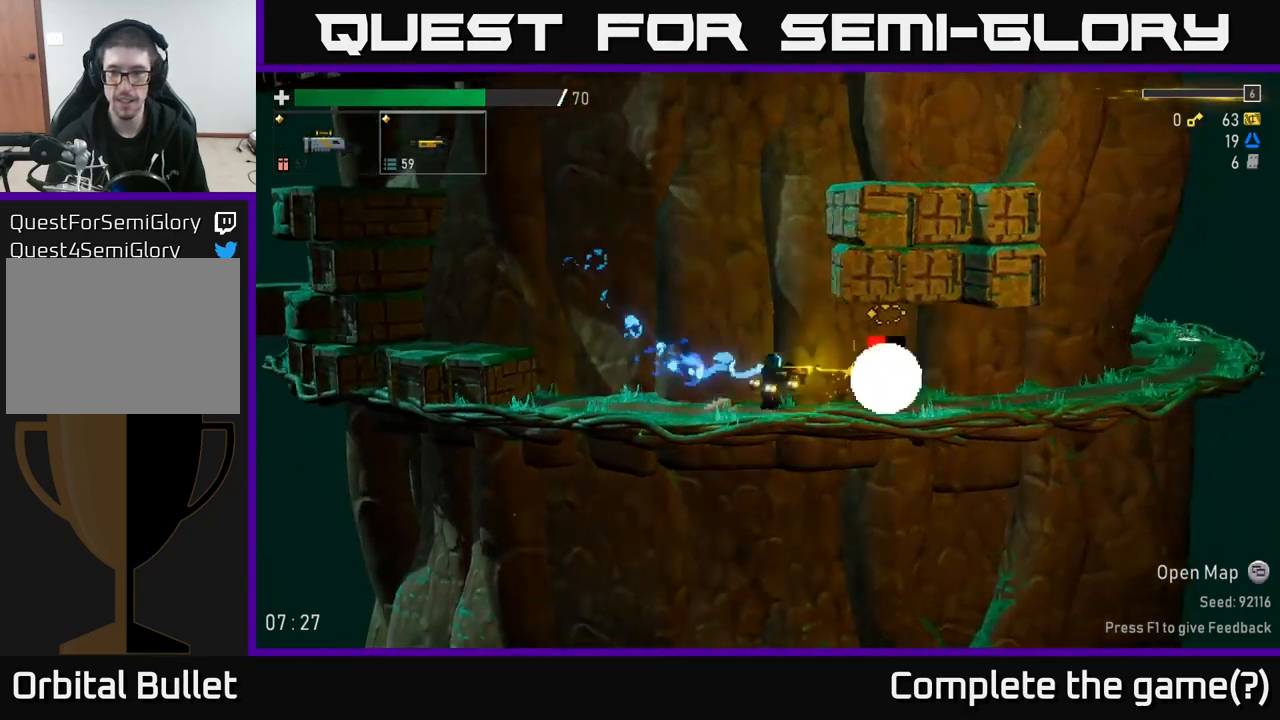
{"buttons": [], "left_stick": "center", "right_stick": "center", "events": [[217, "R2", "down"], [233, "left_stick", "center"], [500, "R2", "up"]]}
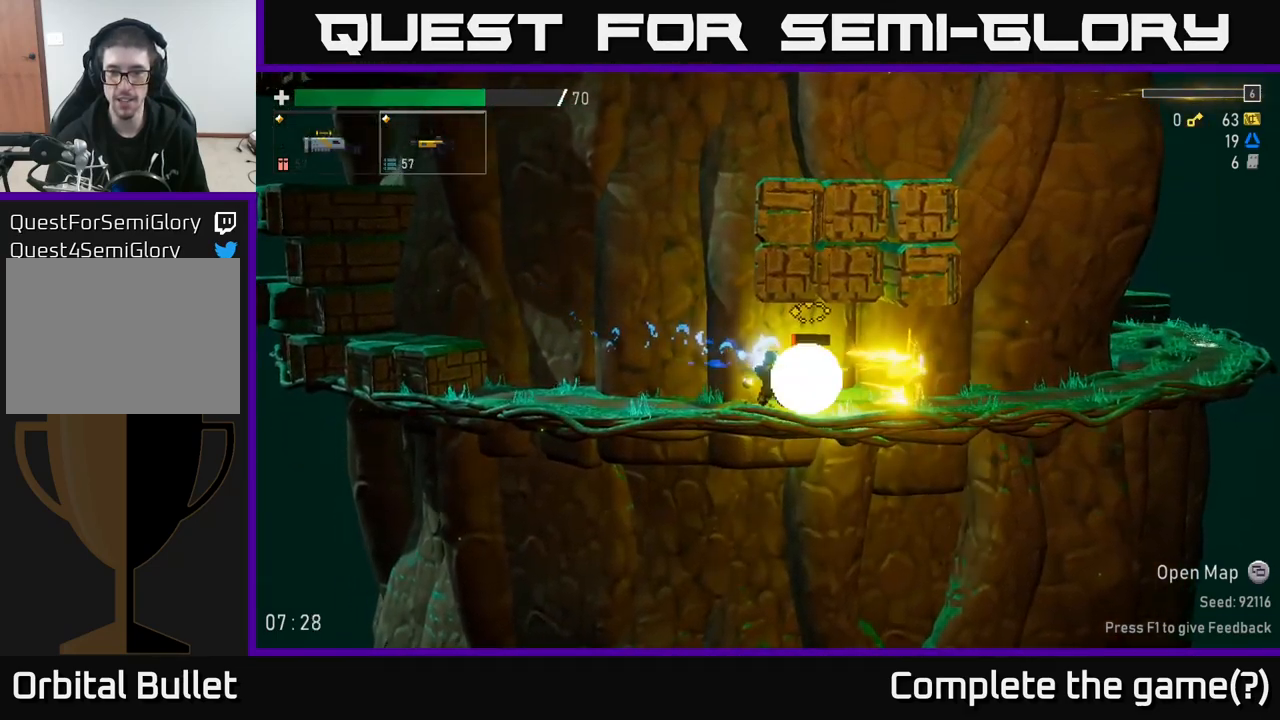
{"buttons": [], "left_stick": "center", "right_stick": "center", "events": [[250, "R2", "down"], [333, "R2", "up"]]}
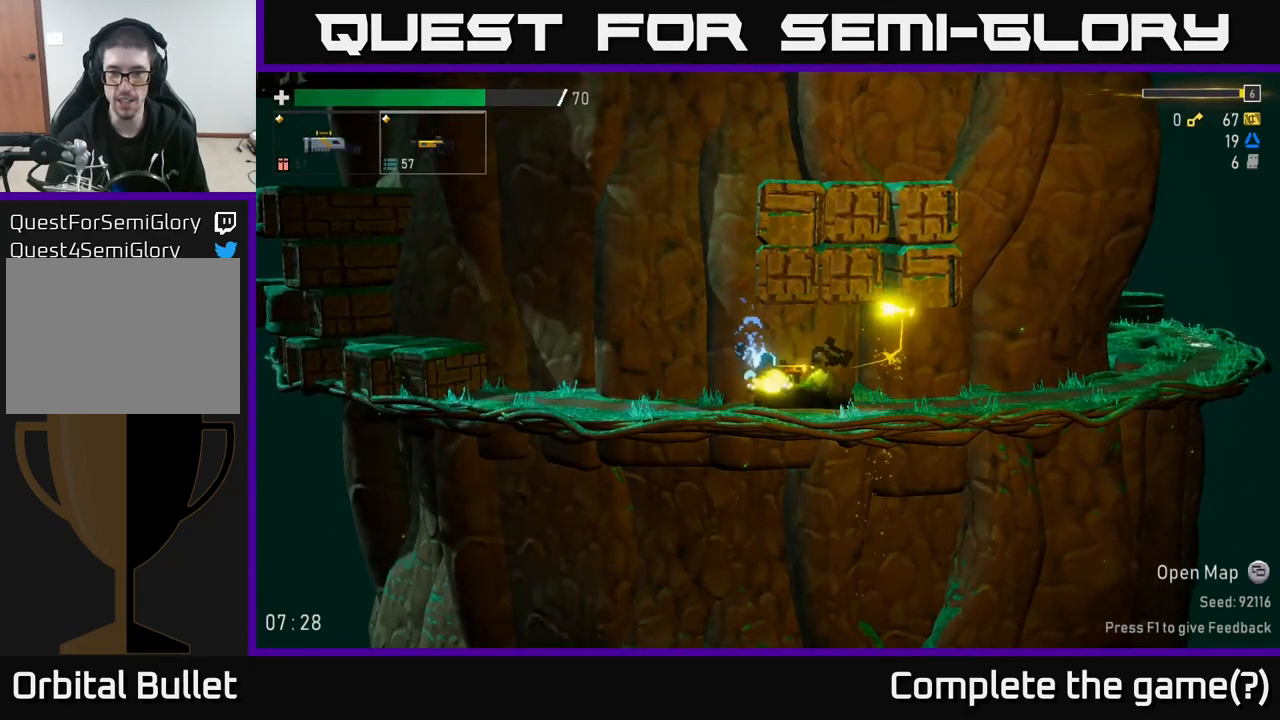
{"buttons": [], "left_stick": "right", "right_stick": "center", "events": [[117, "left_stick", "right"]]}
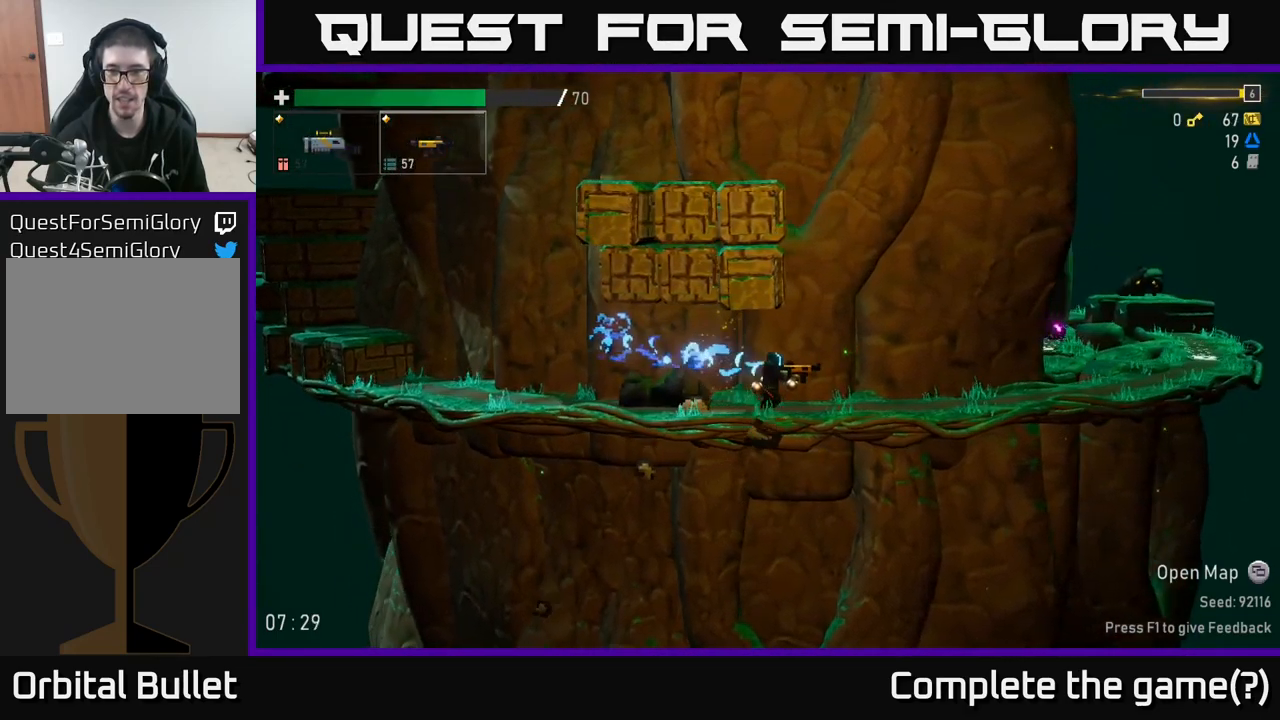
{"buttons": [], "left_stick": "right", "right_stick": "center", "events": []}
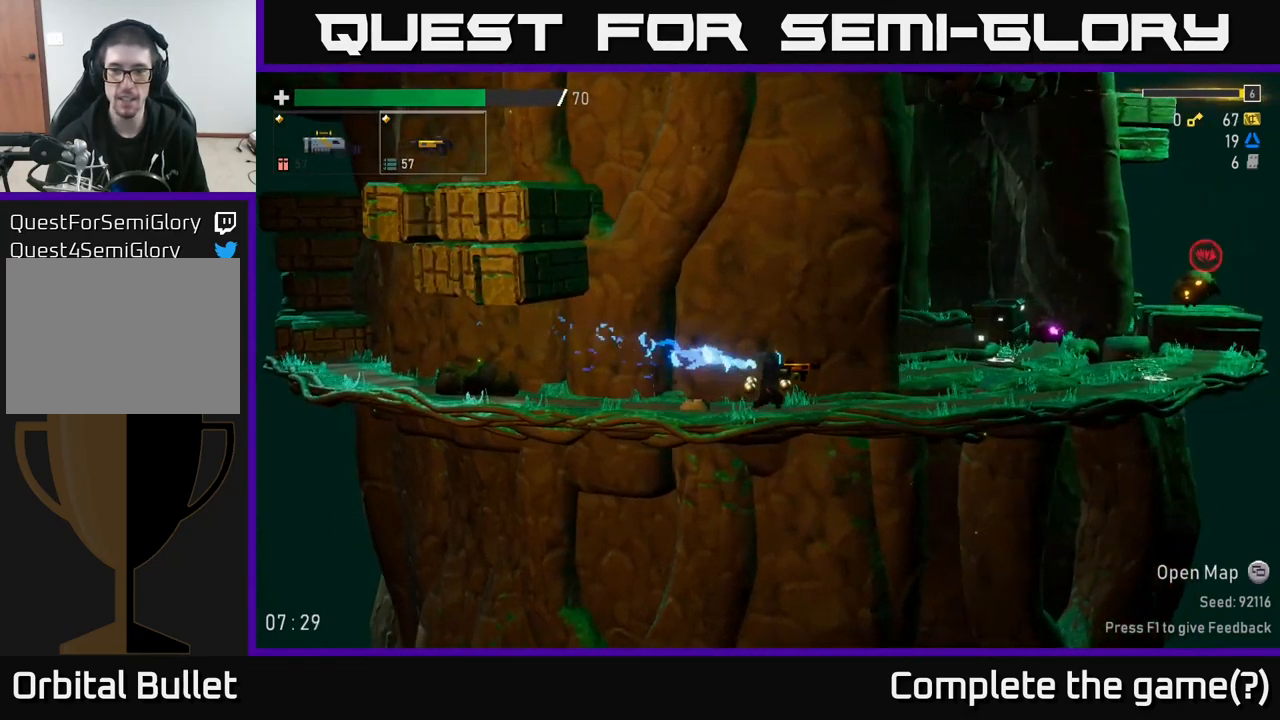
{"buttons": [], "left_stick": "right", "right_stick": "center", "events": []}
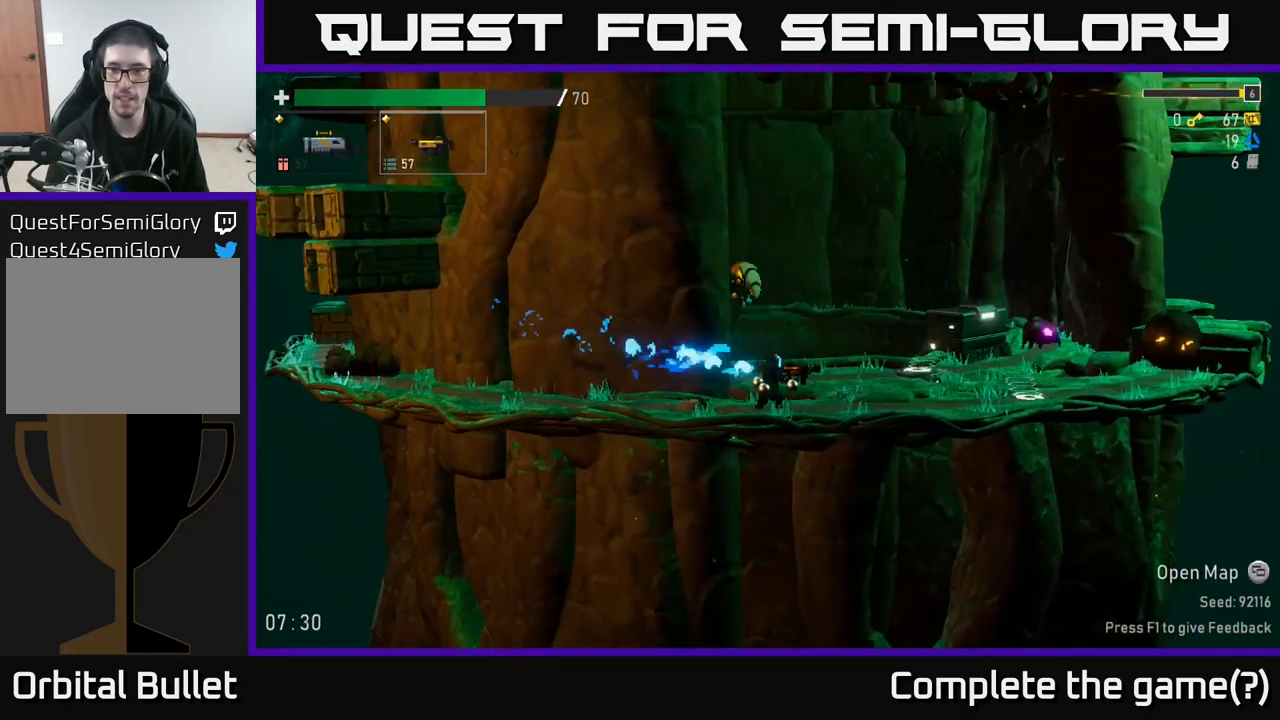
{"buttons": ["A"], "left_stick": "left", "right_stick": "center", "events": [[267, "R2", "down"], [300, "left_stick", "center"], [467, "R2", "up"], [483, "A", "down"], [483, "left_stick", "left"]]}
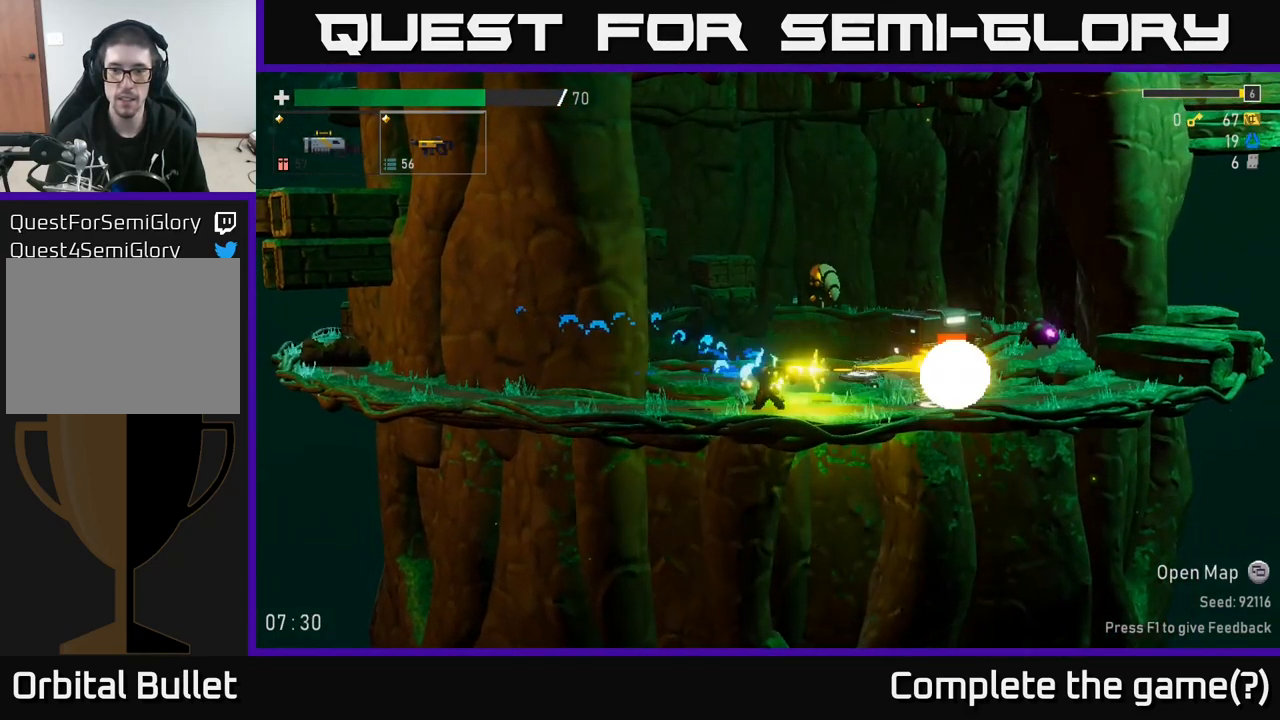
{"buttons": ["L2"], "left_stick": "up", "right_stick": "center", "events": [[167, "A", "up"], [333, "left_stick", "right"], [450, "L2", "down"], [500, "left_stick", "up"]]}
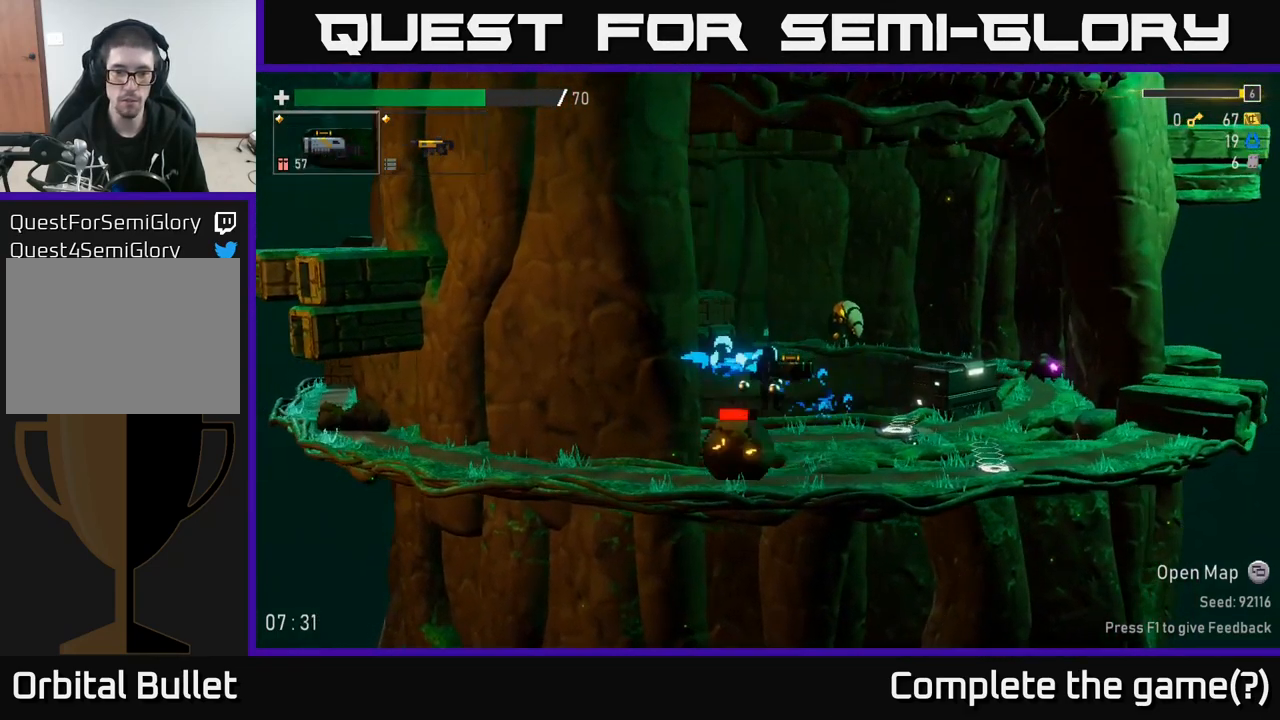
{"buttons": [], "left_stick": "center", "right_stick": "center", "events": [[50, "L2", "up"], [50, "left_stick", "left"], [317, "R2", "down"], [417, "R2", "up"], [467, "left_stick", "center"]]}
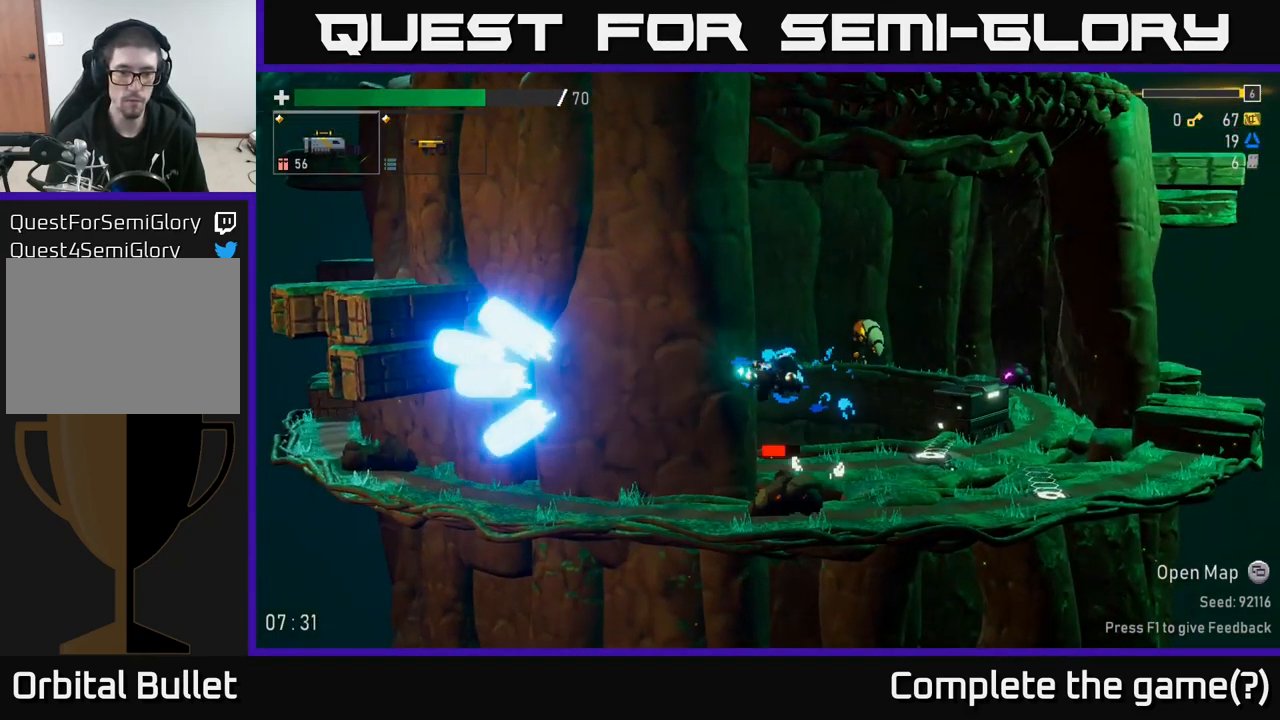
{"buttons": ["R2"], "left_stick": "right", "right_stick": "center", "events": [[67, "left_stick", "left"], [400, "left_stick", "right"], [484, "R2", "down"]]}
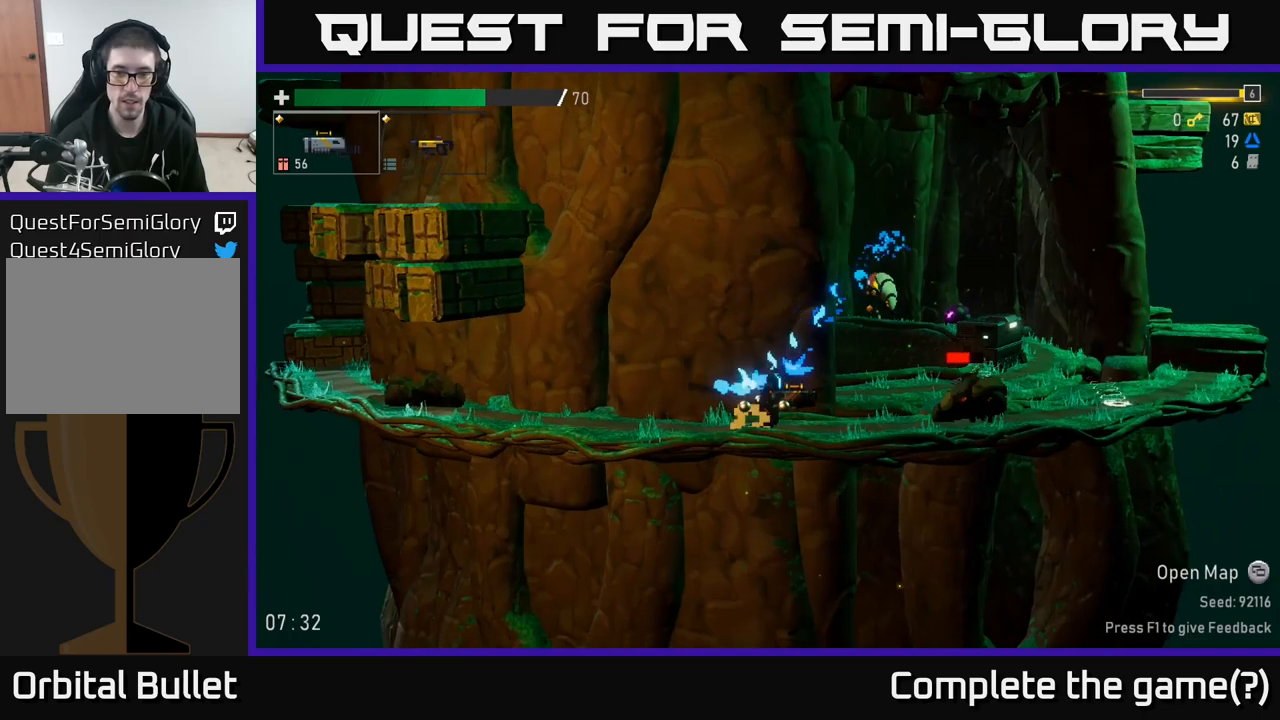
{"buttons": [], "left_stick": "right", "right_stick": "center", "events": [[117, "R2", "up"]]}
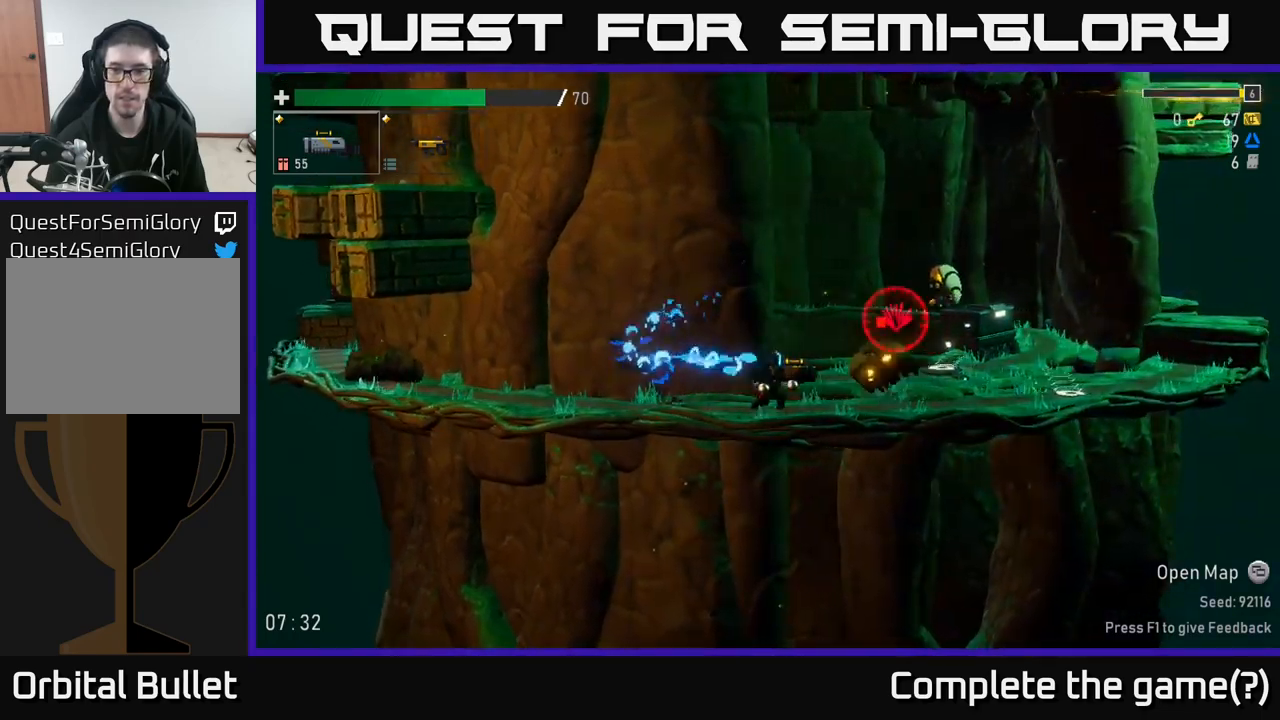
{"buttons": [], "left_stick": "right", "right_stick": "center", "events": [[234, "R2", "down"], [234, "left_stick", "center"], [367, "R2", "up"], [484, "left_stick", "right"]]}
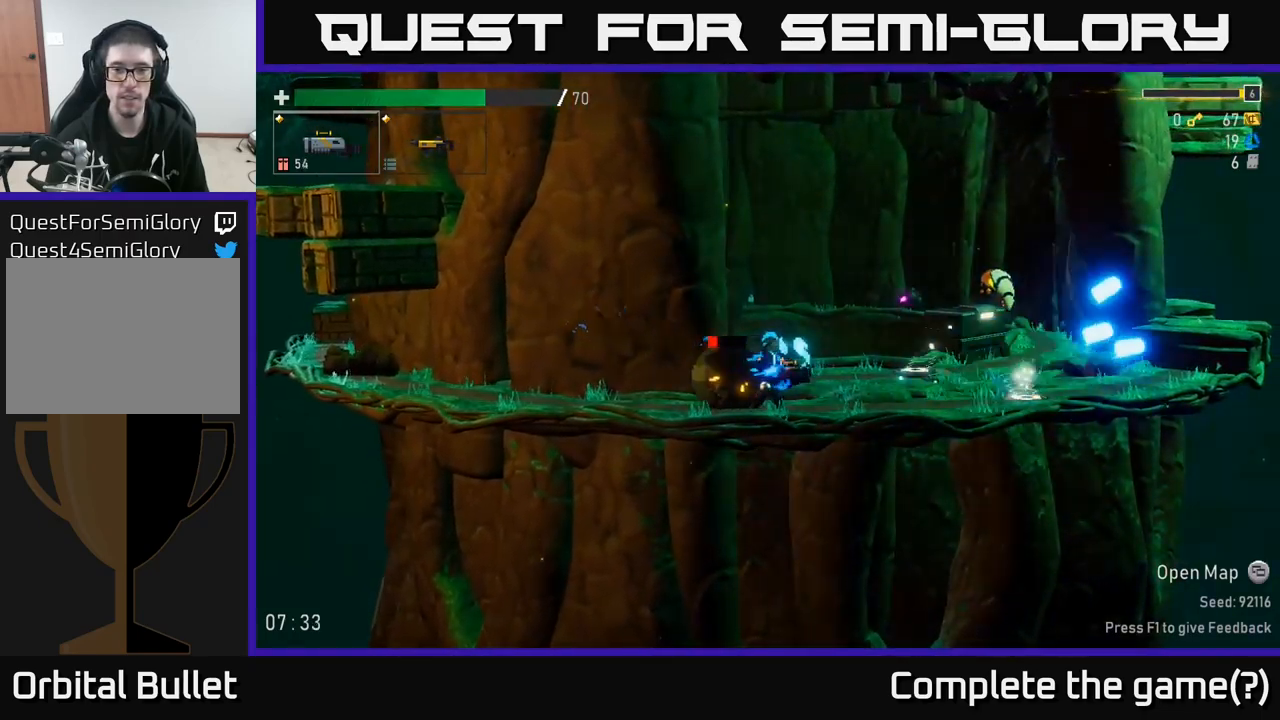
{"buttons": [], "left_stick": "left", "right_stick": "center", "events": [[234, "left_stick", "left"], [334, "R2", "down"], [434, "R2", "up"]]}
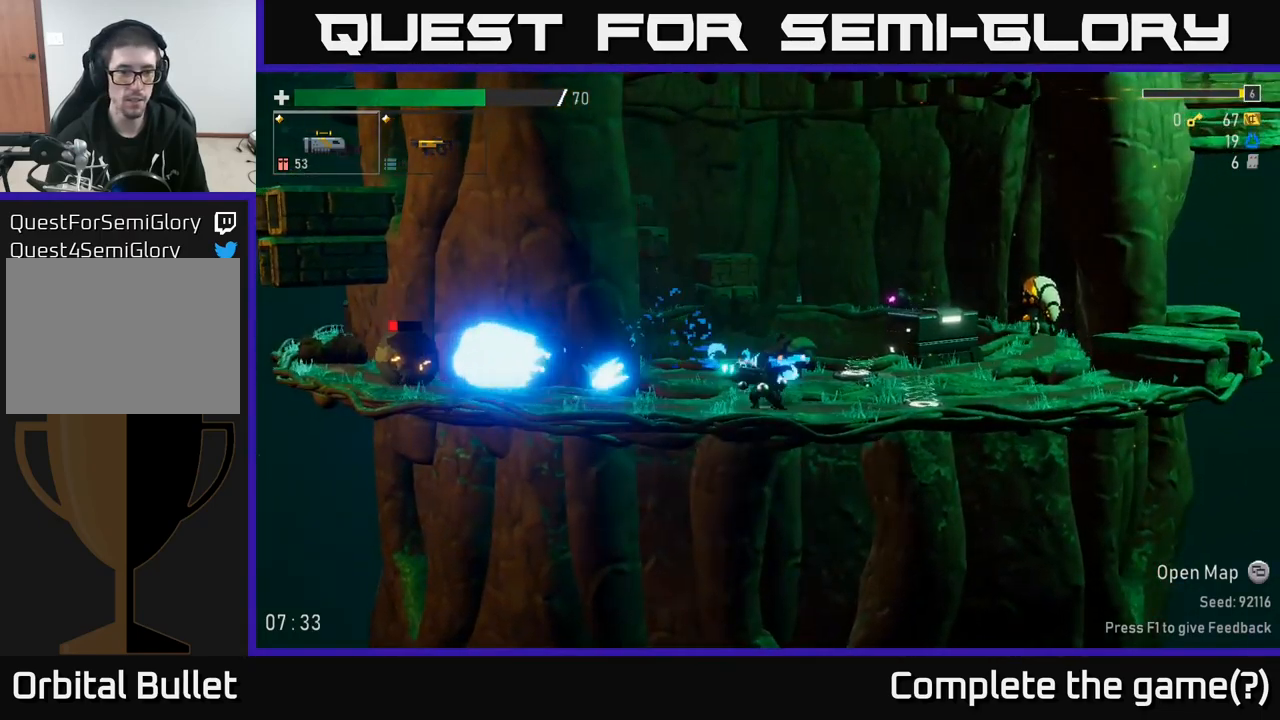
{"buttons": [], "left_stick": "left", "right_stick": "center", "events": [[234, "L2", "down"], [350, "L2", "up"]]}
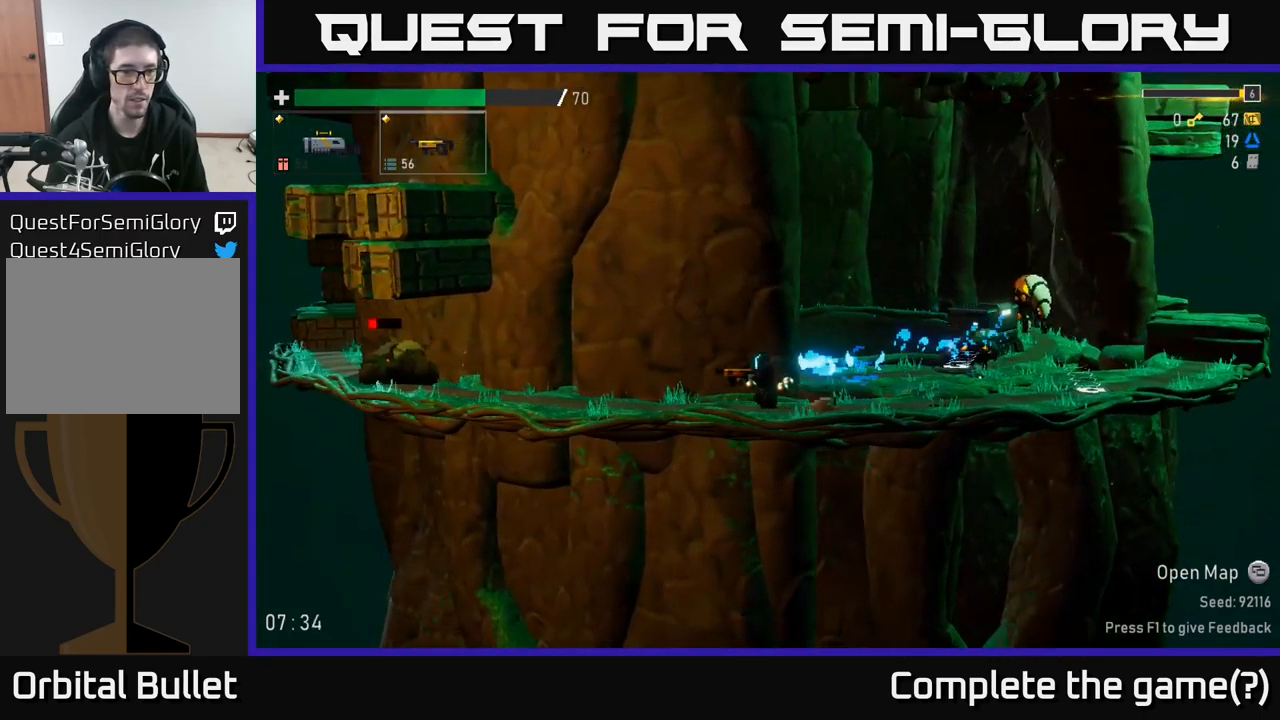
{"buttons": [], "left_stick": "left", "right_stick": "center", "events": [[17, "R2", "down"], [350, "R2", "up"]]}
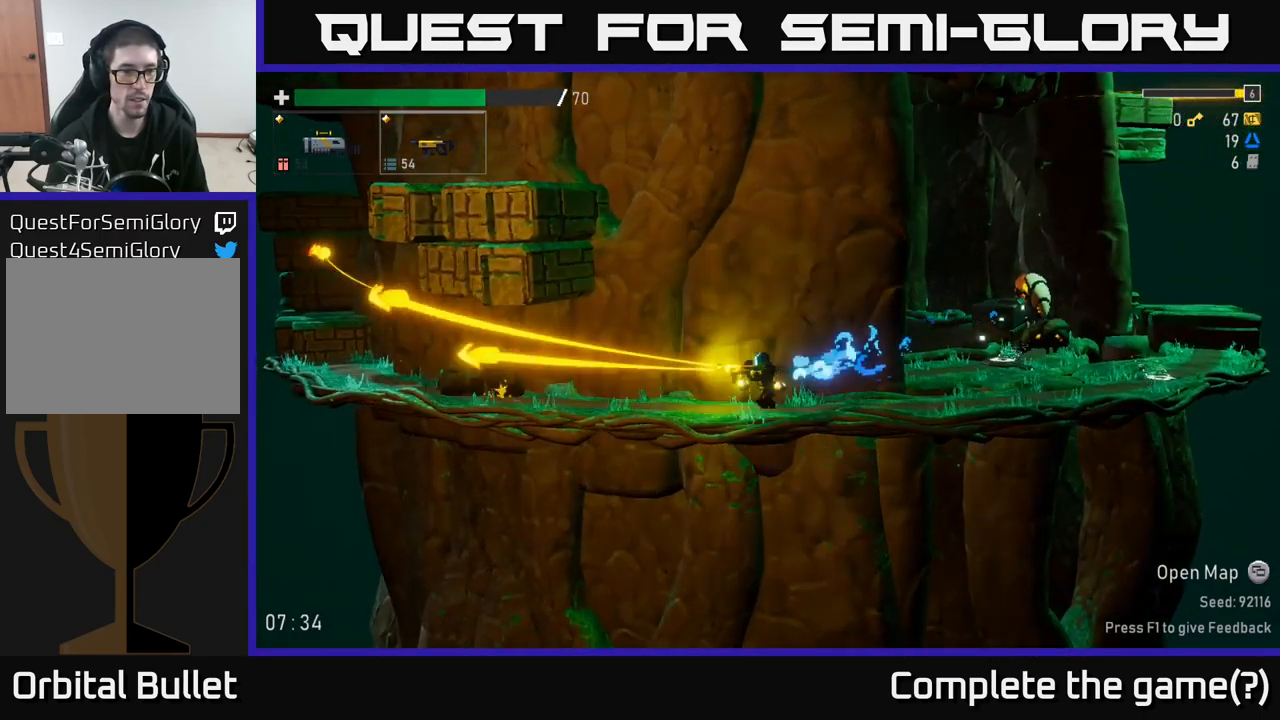
{"buttons": ["R2"], "left_stick": "down-left", "right_stick": "center", "events": [[134, "R2", "down"], [234, "left_stick", "down-left"]]}
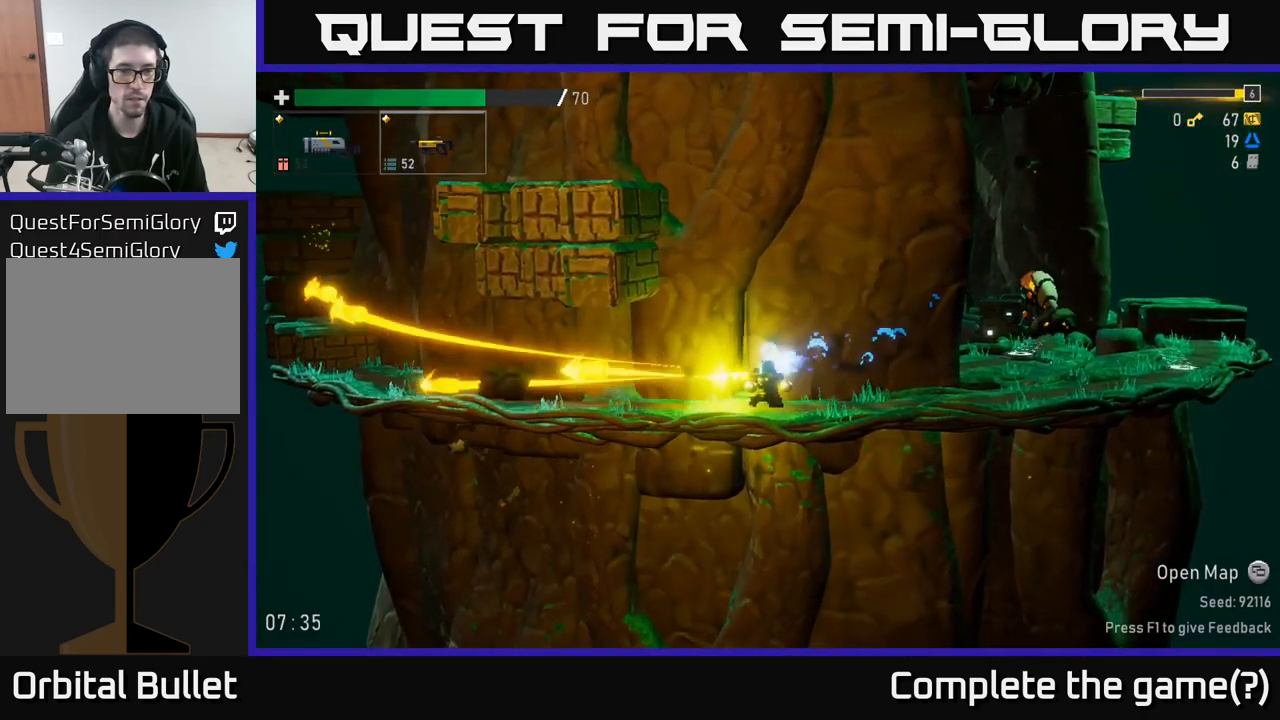
{"buttons": [], "left_stick": "left", "right_stick": "center", "events": [[34, "R2", "up"], [117, "left_stick", "left"]]}
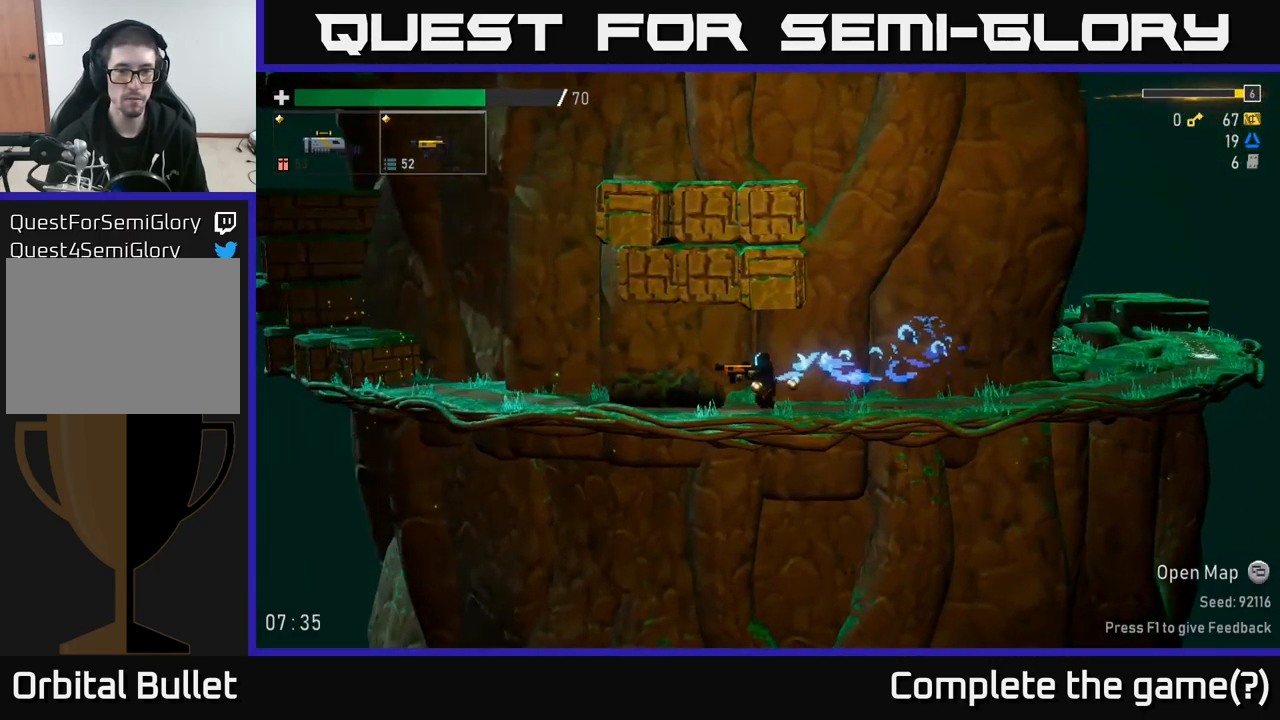
{"buttons": [], "left_stick": "down", "right_stick": "center", "events": [[250, "left_stick", "down"]]}
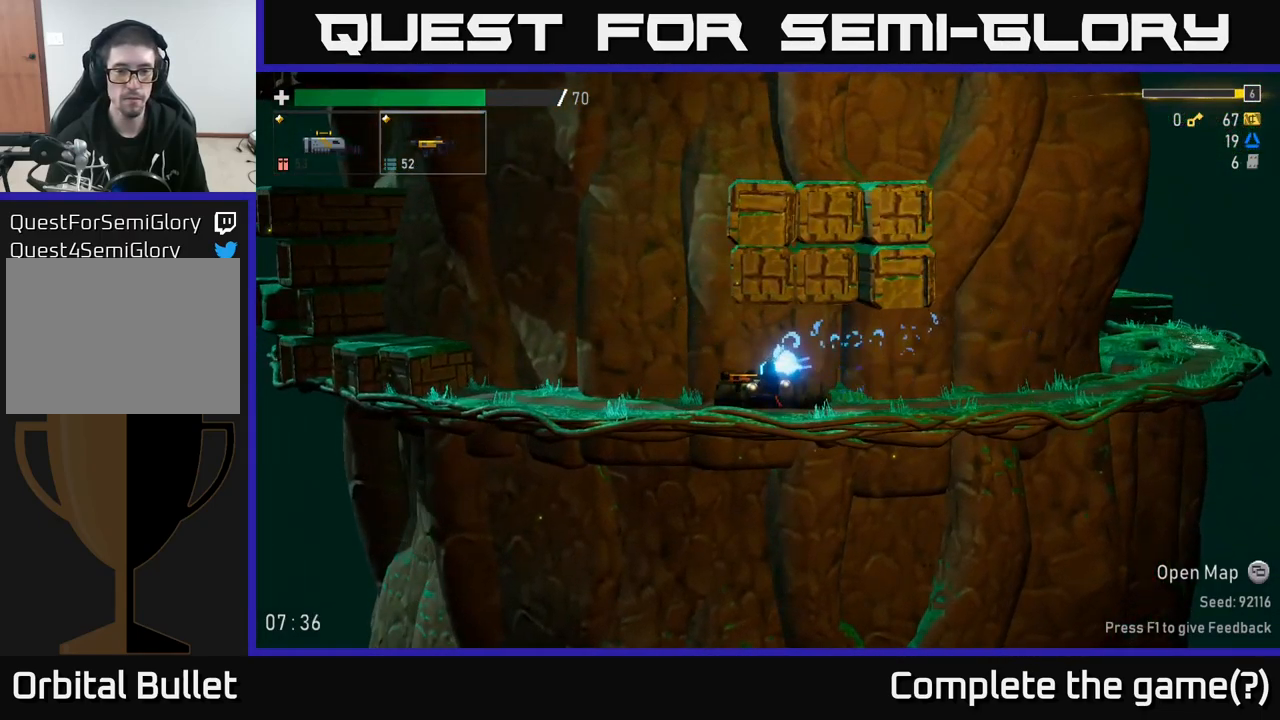
{"buttons": [], "left_stick": "right", "right_stick": "center", "events": [[184, "left_stick", "right"]]}
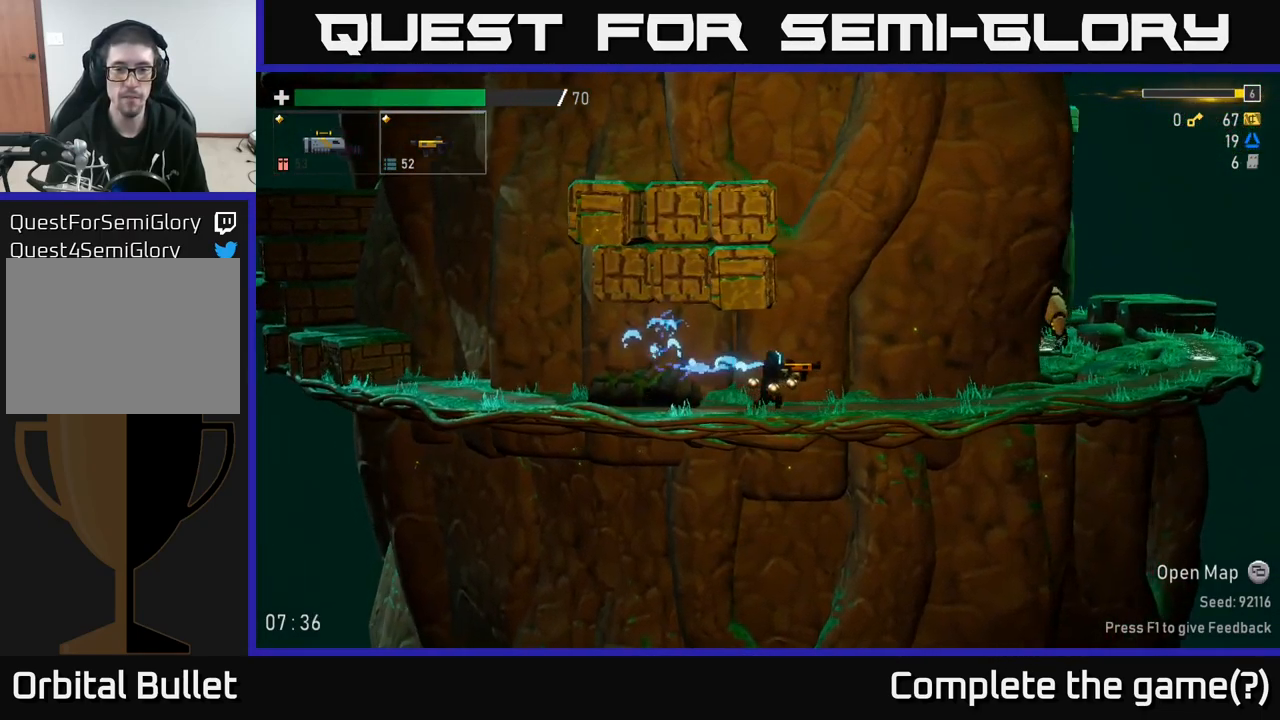
{"buttons": ["R2"], "left_stick": "down", "right_stick": "center", "events": [[100, "left_stick", "down"], [484, "R2", "down"]]}